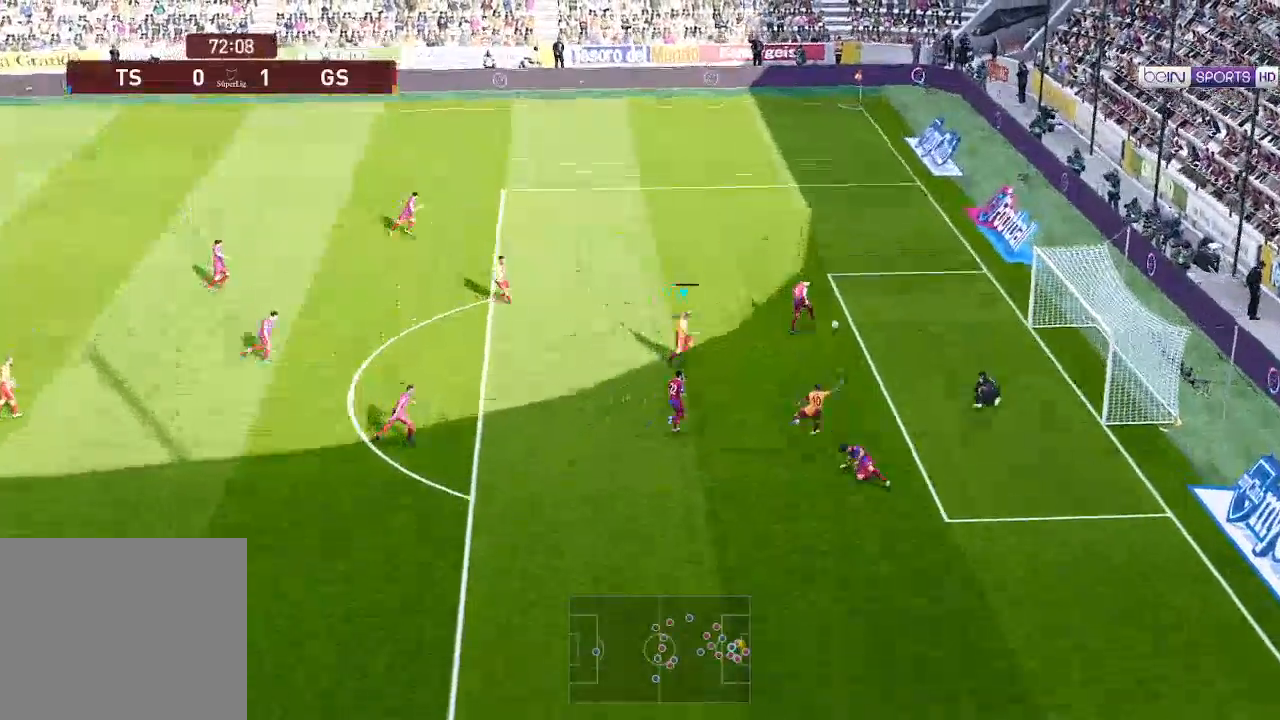
Gameplay with a controller (Xbox layout); each line is a JSON object with the inputs held at the frame after it. "events" lists button and stick changes between this image and that frame as [ms after this image, input, new state], when the widget could be followed in between.
{"buttons": ["R1", "DPAD_UP"], "left_stick": "center", "right_stick": "center", "events": []}
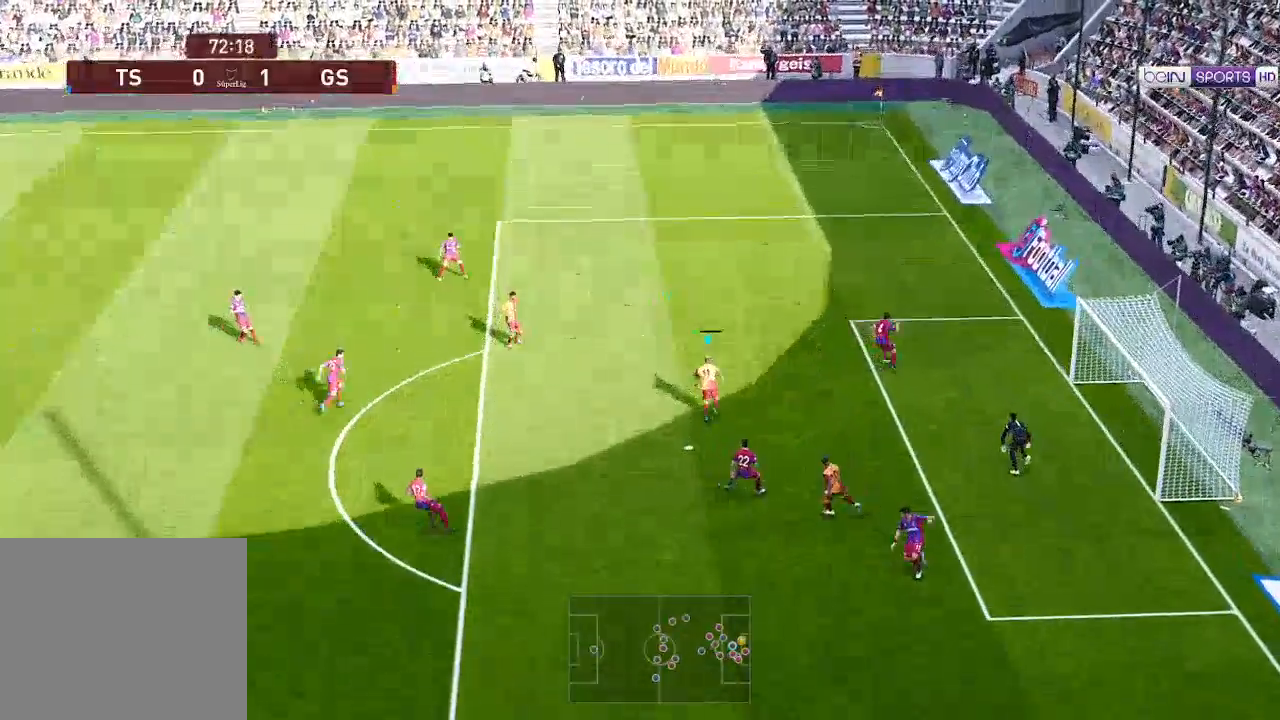
{"buttons": ["R1", "DPAD_UP"], "left_stick": "center", "right_stick": "center", "events": []}
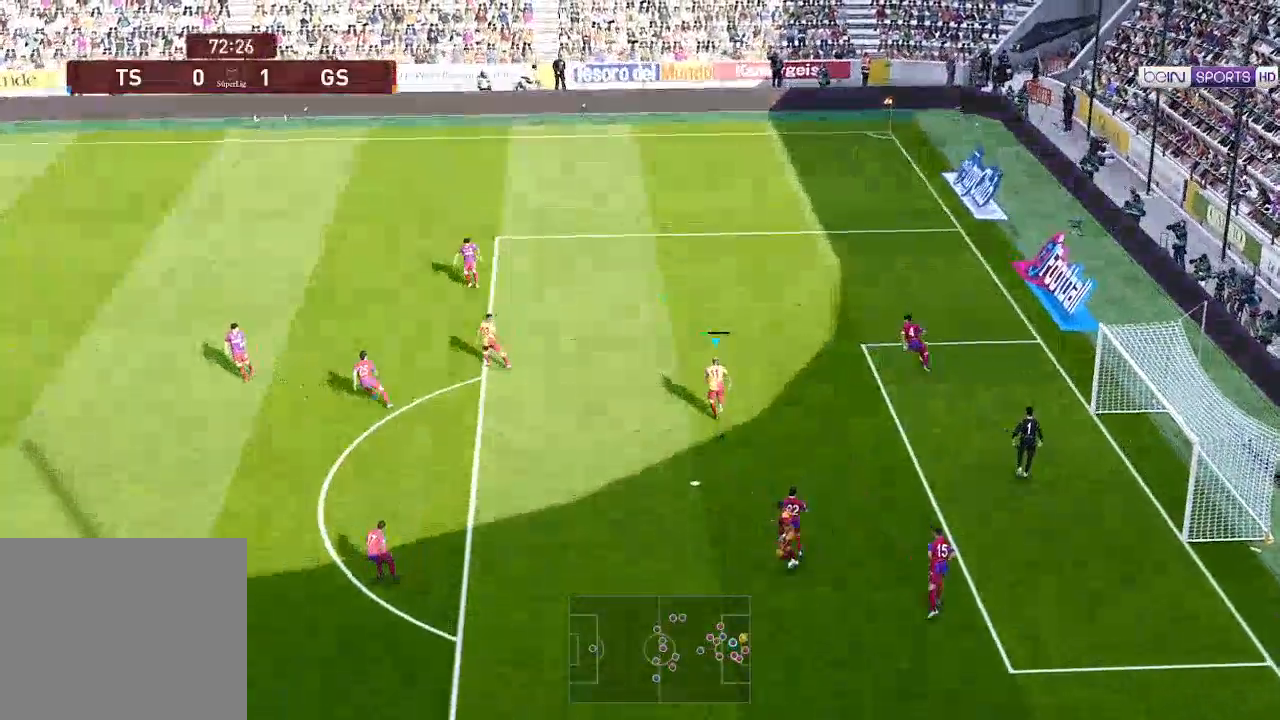
{"buttons": ["R1", "DPAD_UP"], "left_stick": "center", "right_stick": "center", "events": []}
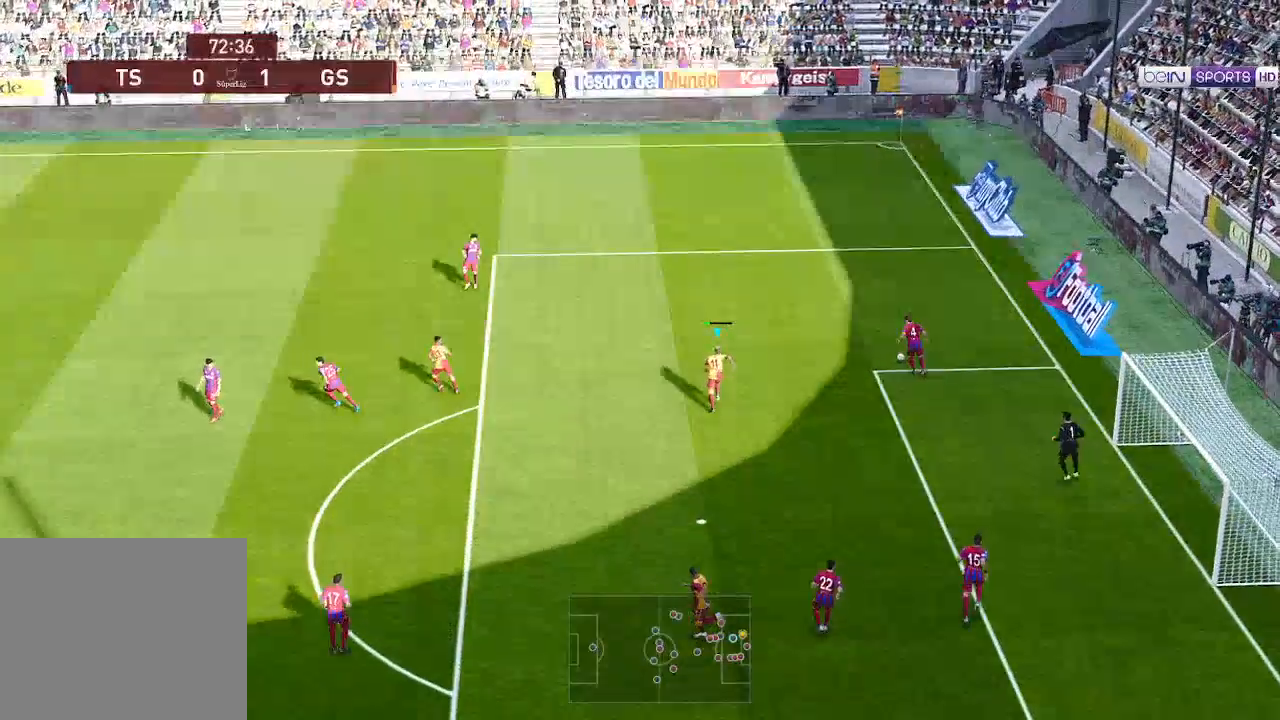
{"buttons": ["A", "R1", "DPAD_UP"], "left_stick": "center", "right_stick": "center", "events": [[300, "A", "down"]]}
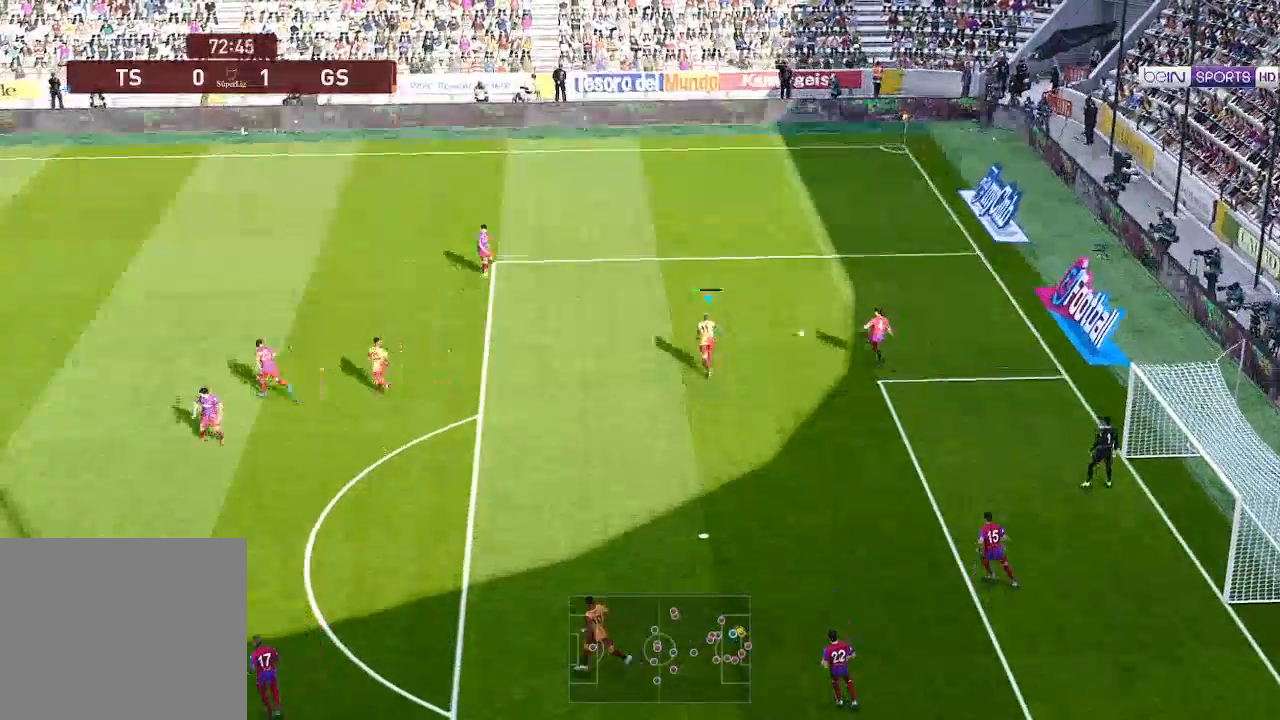
{"buttons": ["A", "L1", "R1"], "left_stick": "center", "right_stick": "center", "events": [[100, "DPAD_UP", "up"], [433, "L1", "down"]]}
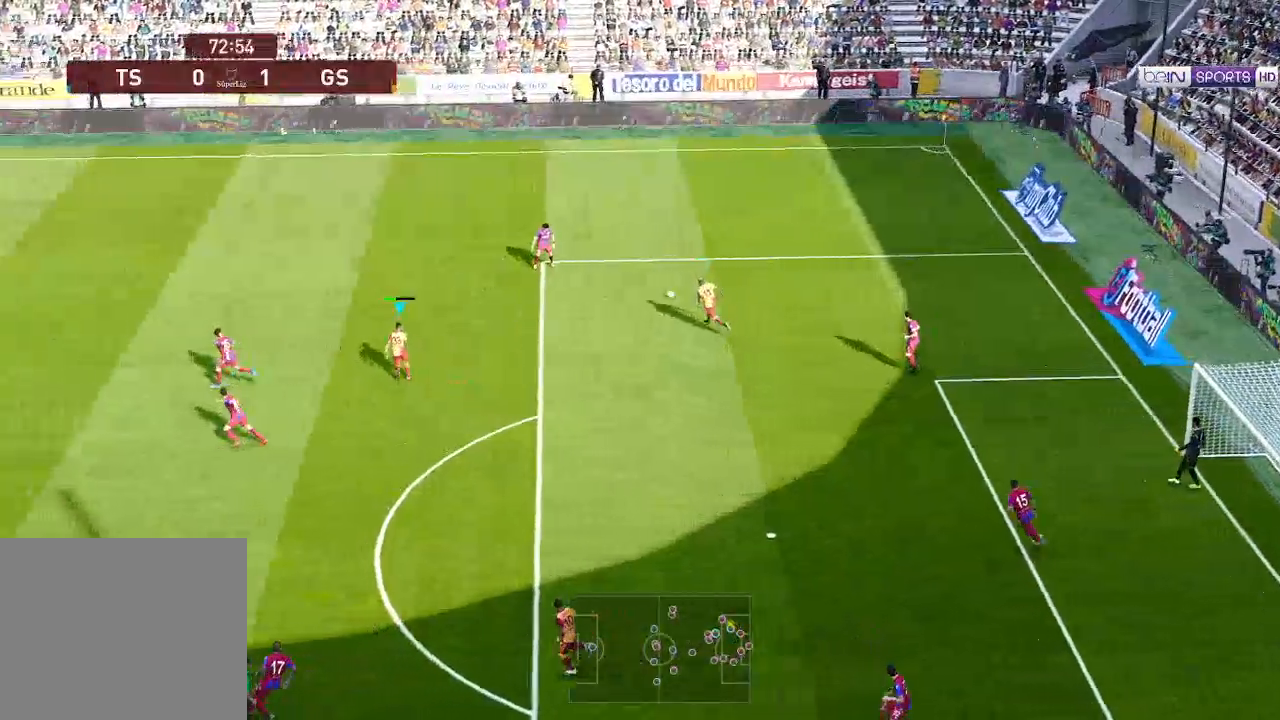
{"buttons": ["A", "R1"], "left_stick": "center", "right_stick": "center", "events": [[33, "L1", "up"]]}
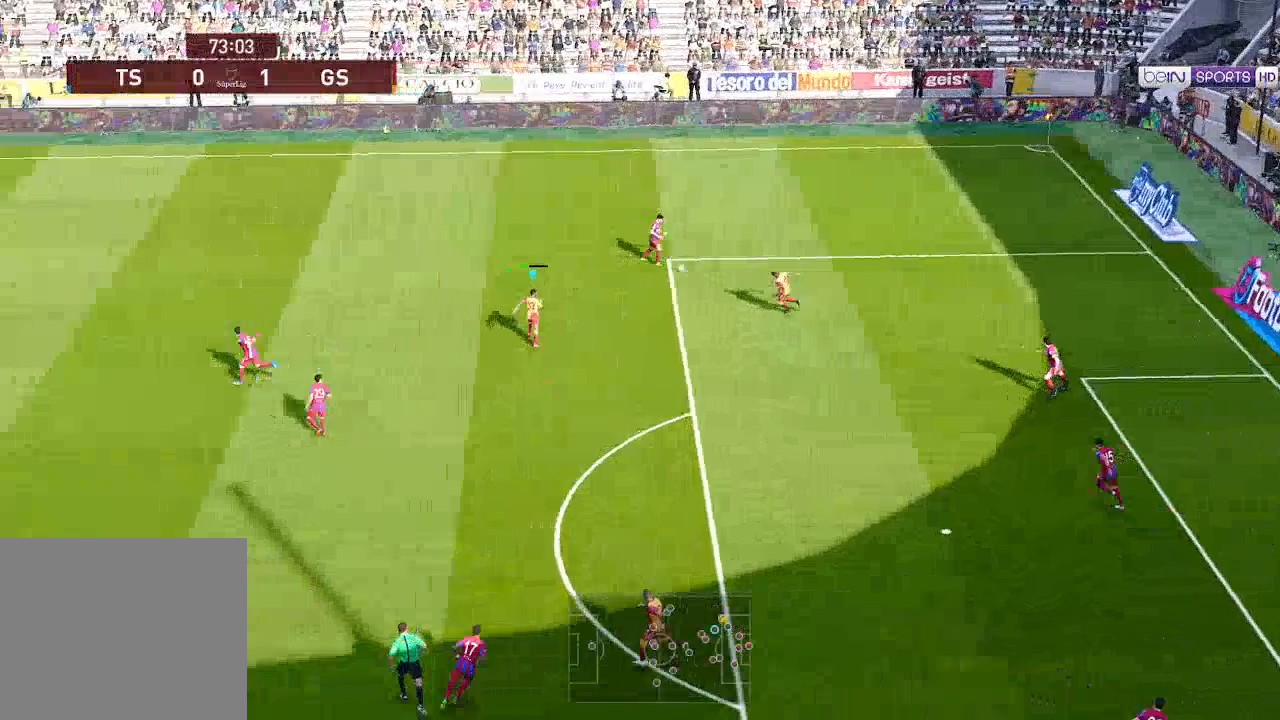
{"buttons": ["A", "R1"], "left_stick": "center", "right_stick": "center", "events": []}
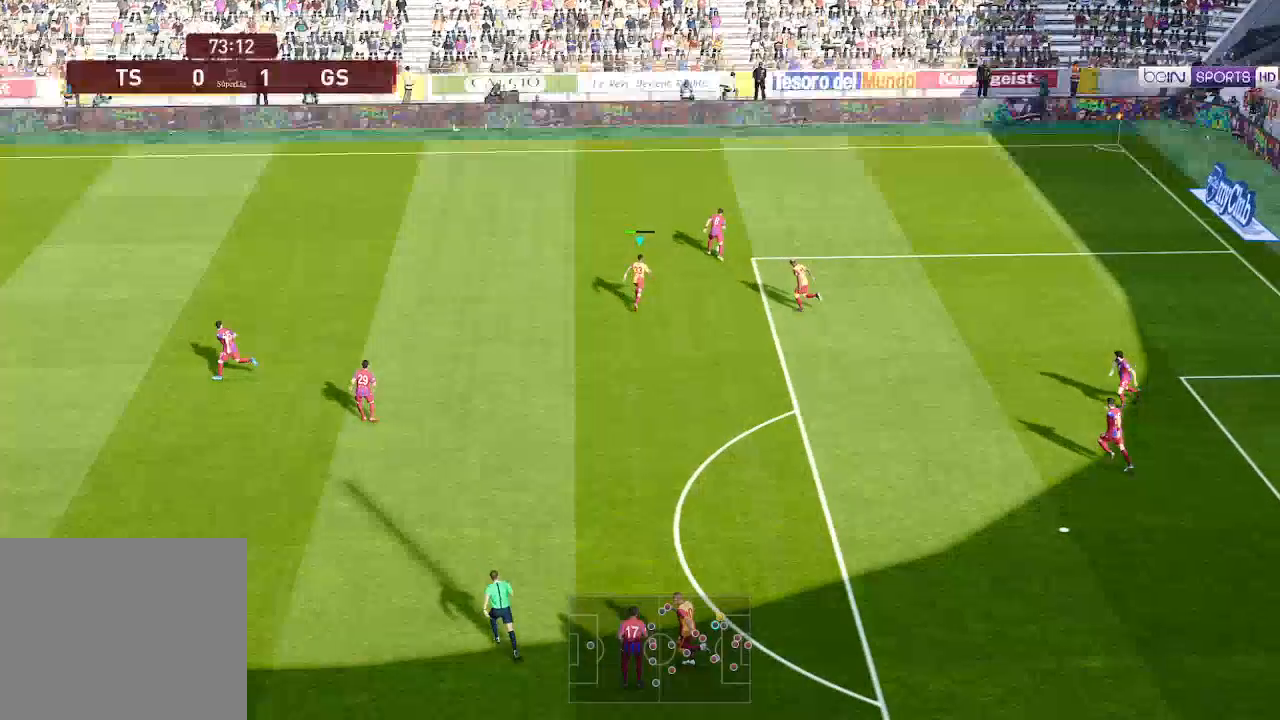
{"buttons": ["A", "R1"], "left_stick": "center", "right_stick": "center", "events": []}
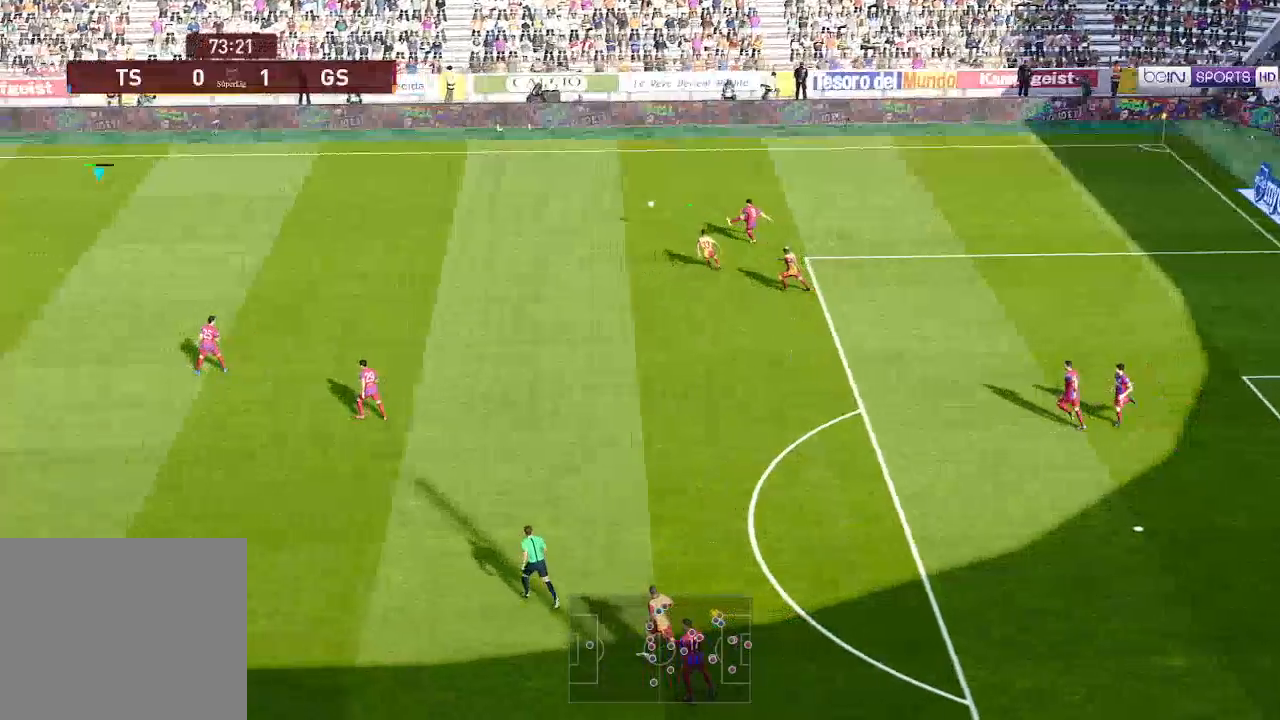
{"buttons": [], "left_stick": "center", "right_stick": "center", "events": [[133, "A", "up"], [133, "R1", "up"], [233, "START", "down"], [367, "START", "up"]]}
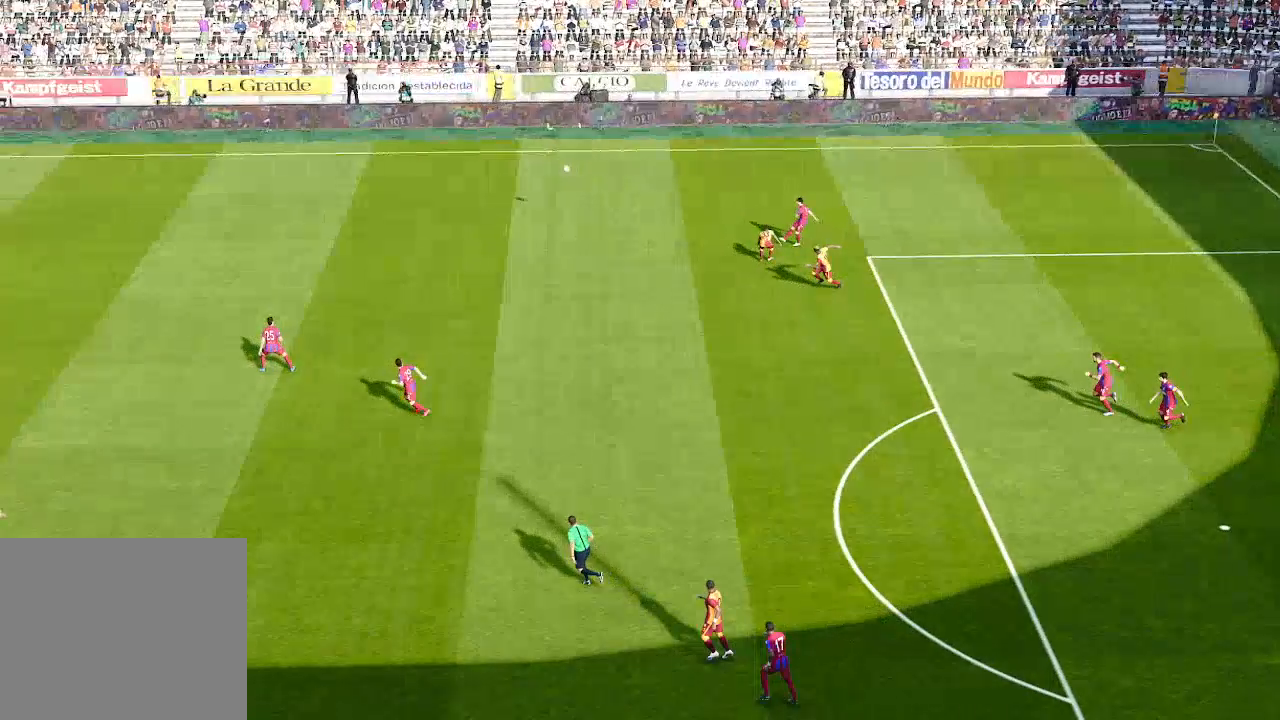
{"buttons": ["A"], "left_stick": "center", "right_stick": "center", "events": [[433, "A", "down"]]}
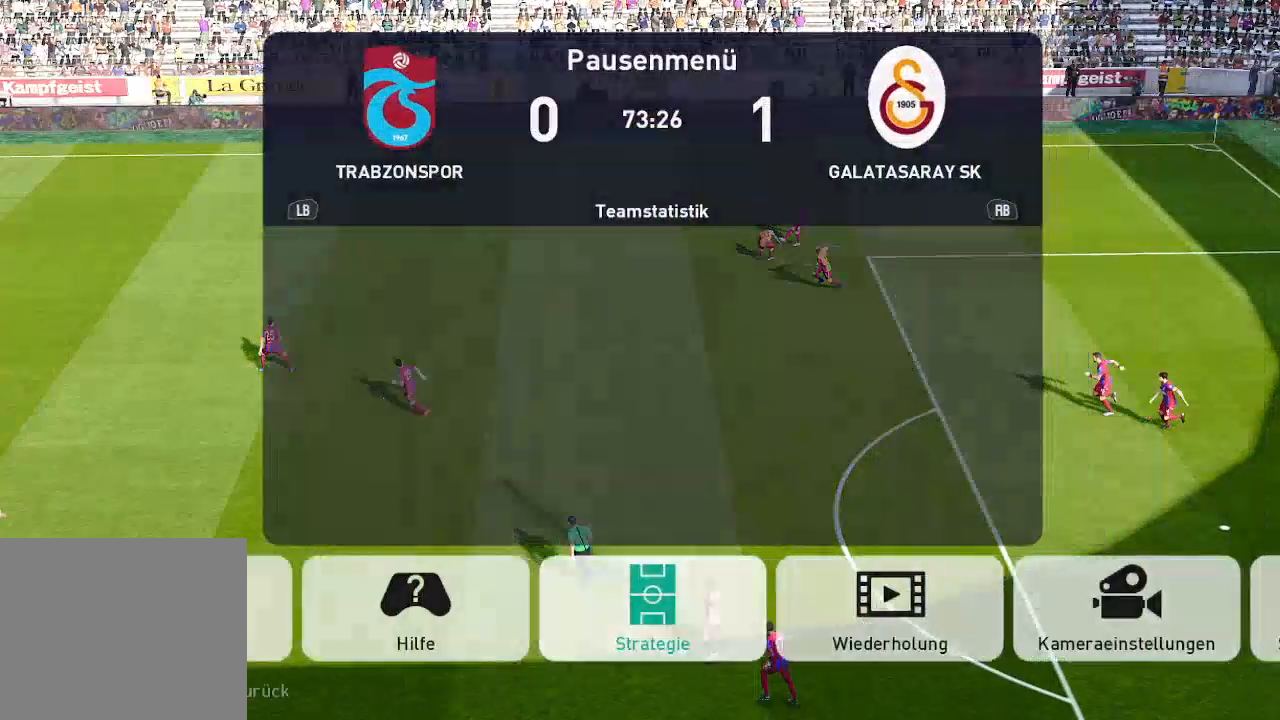
{"buttons": [], "left_stick": "center", "right_stick": "center", "events": [[33, "A", "up"]]}
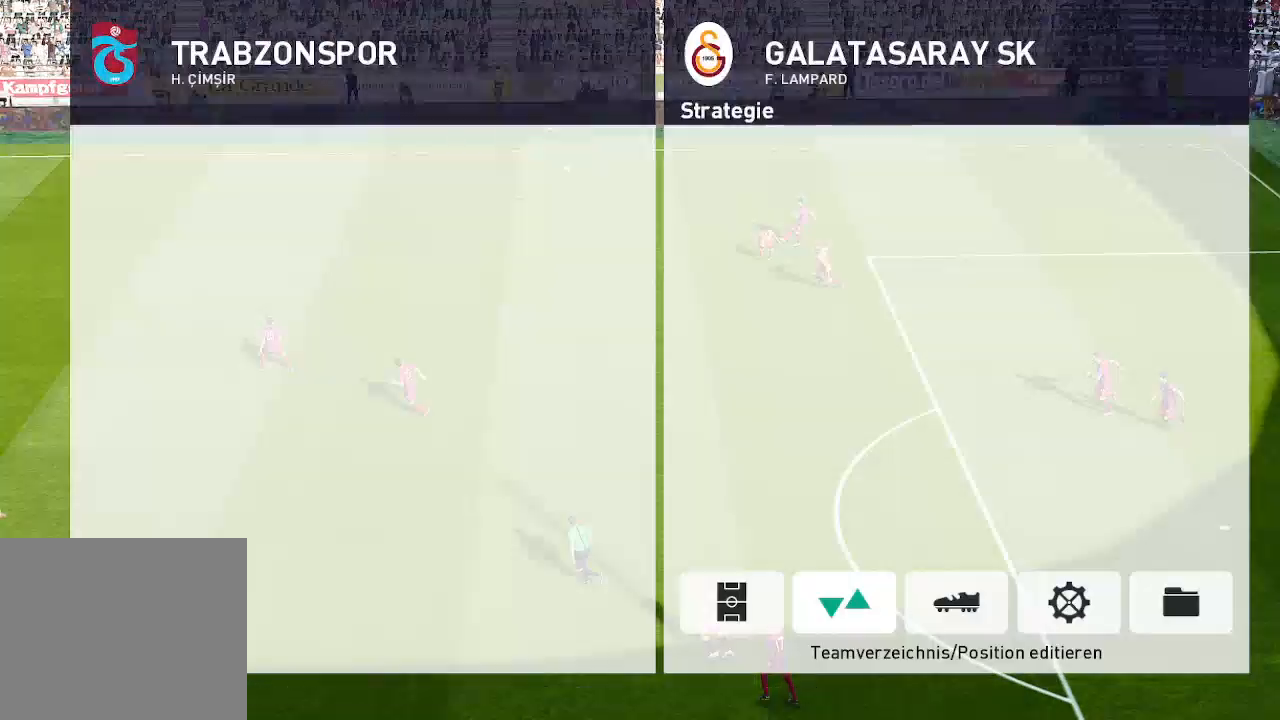
{"buttons": [], "left_stick": "center", "right_stick": "center", "events": [[233, "A", "down"], [333, "A", "up"]]}
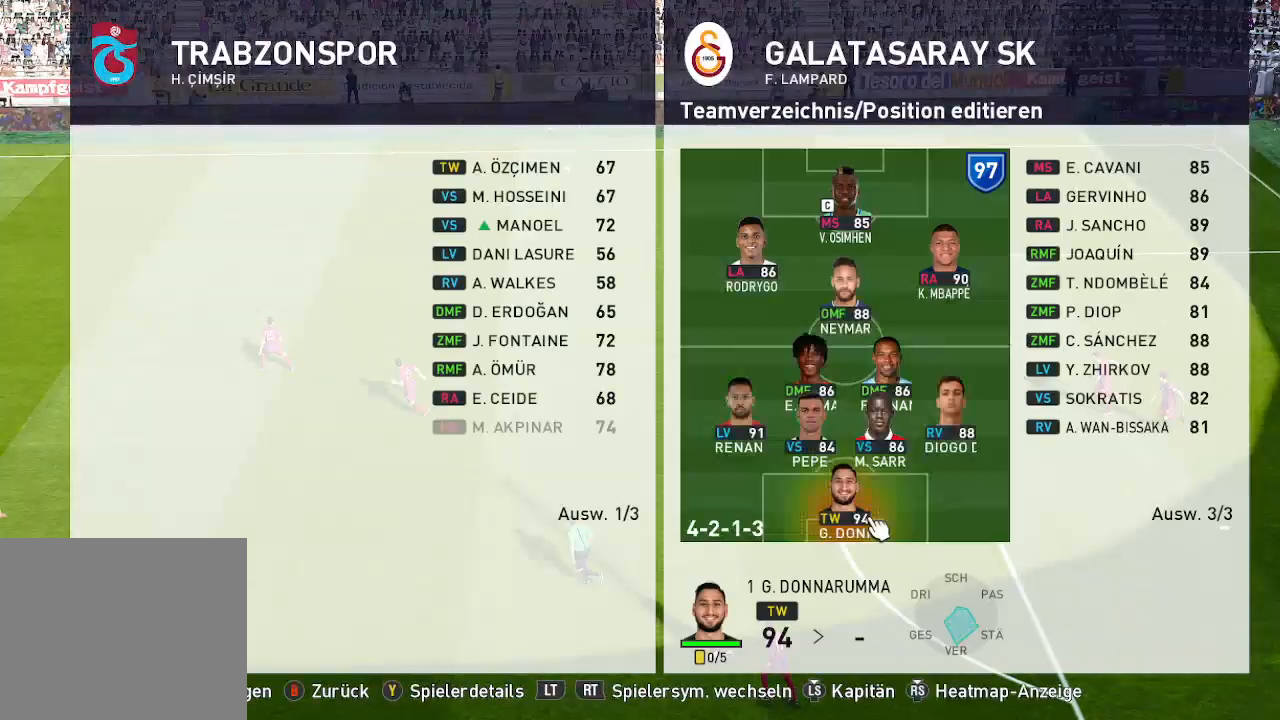
{"buttons": [], "left_stick": "center", "right_stick": "center", "events": [[133, "R2", "down"], [267, "R2", "up"], [367, "DPAD_UP", "down"], [500, "DPAD_UP", "up"]]}
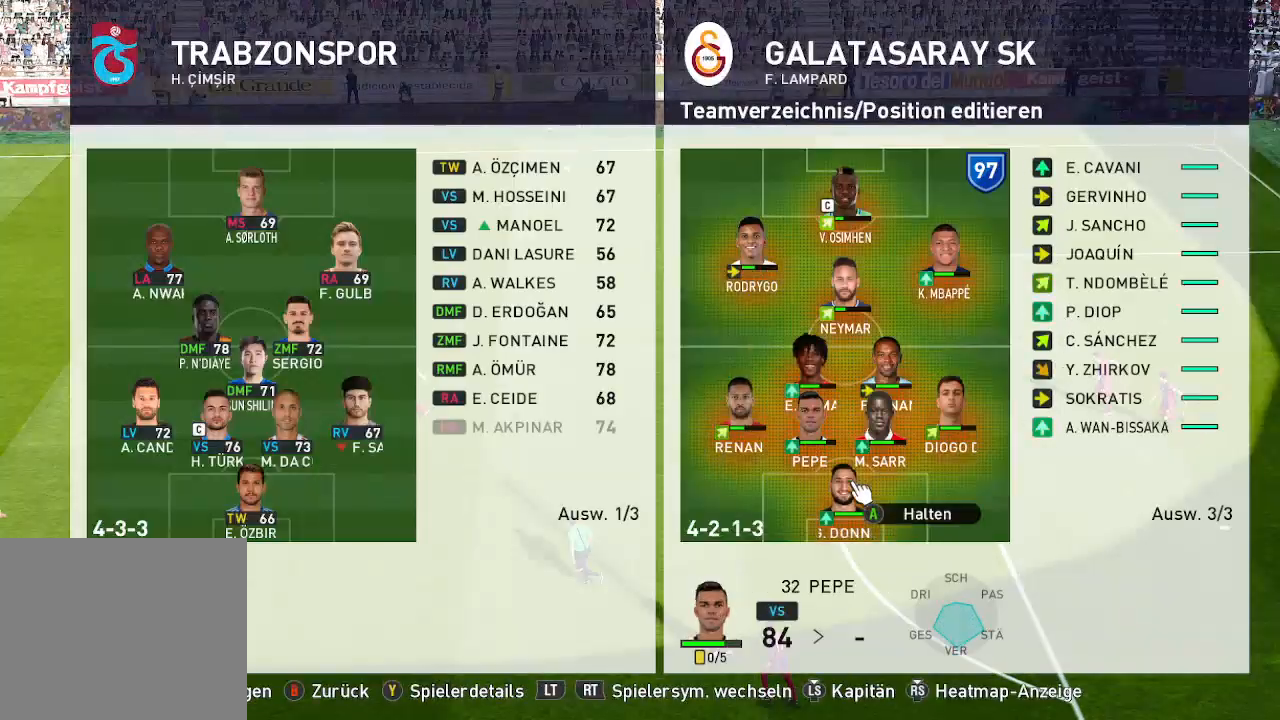
{"buttons": ["DPAD_UP"], "left_stick": "center", "right_stick": "center", "events": [[100, "DPAD_UP", "down"], [200, "DPAD_UP", "up"], [300, "DPAD_UP", "down"], [433, "DPAD_UP", "up"], [500, "DPAD_UP", "down"]]}
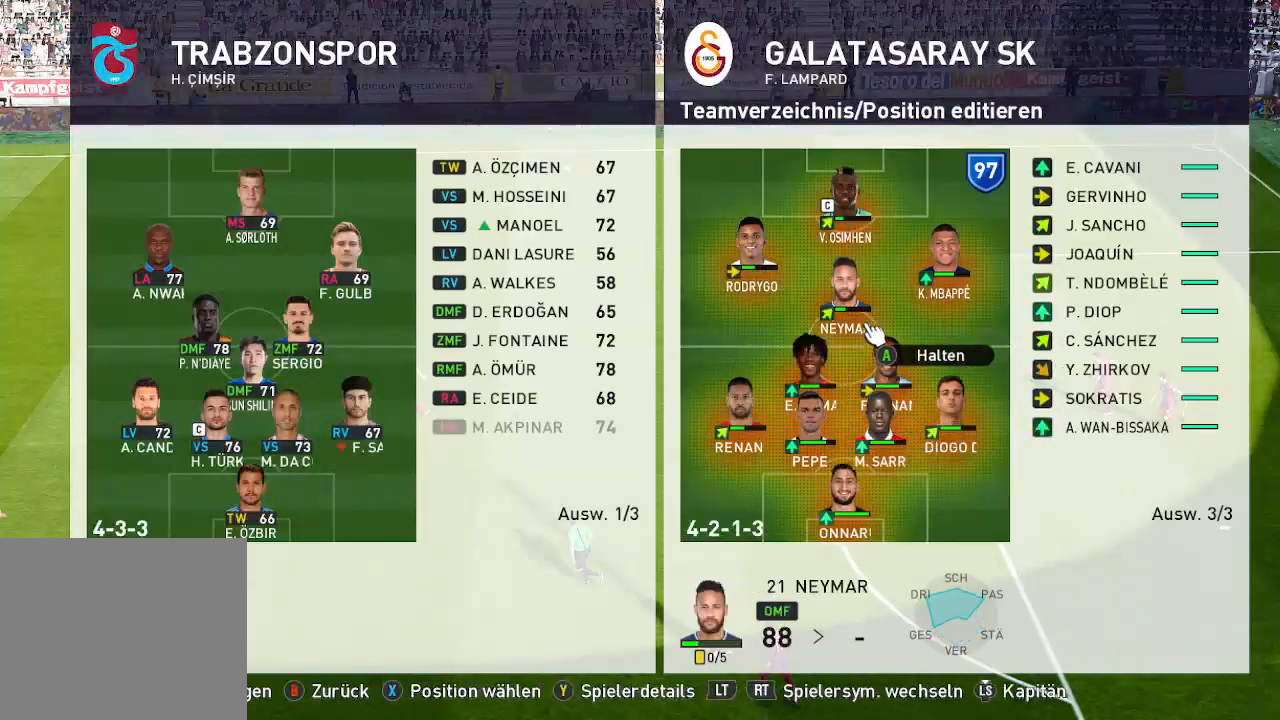
{"buttons": ["DPAD_RIGHT"], "left_stick": "center", "right_stick": "center", "events": [[133, "DPAD_UP", "up"], [300, "A", "down"], [400, "A", "up"], [500, "DPAD_RIGHT", "down"]]}
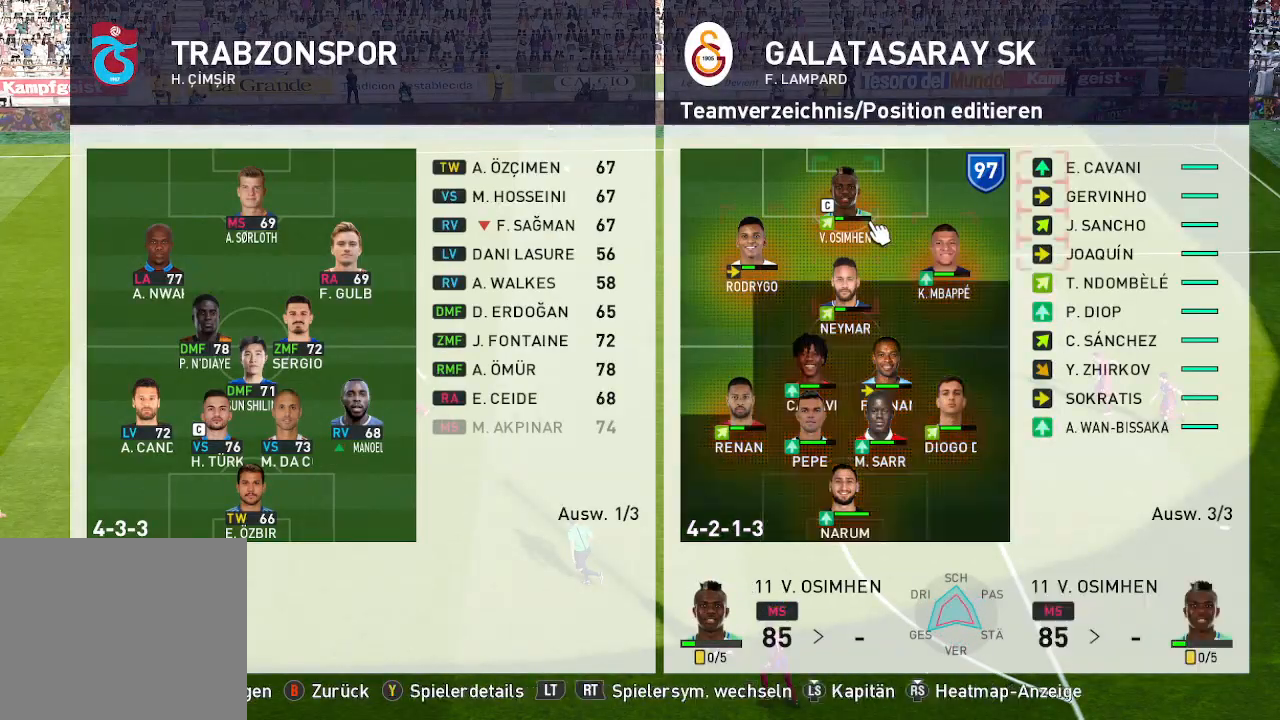
{"buttons": ["DPAD_UP"], "left_stick": "center", "right_stick": "center", "events": [[100, "DPAD_RIGHT", "up"], [200, "DPAD_UP", "down"]]}
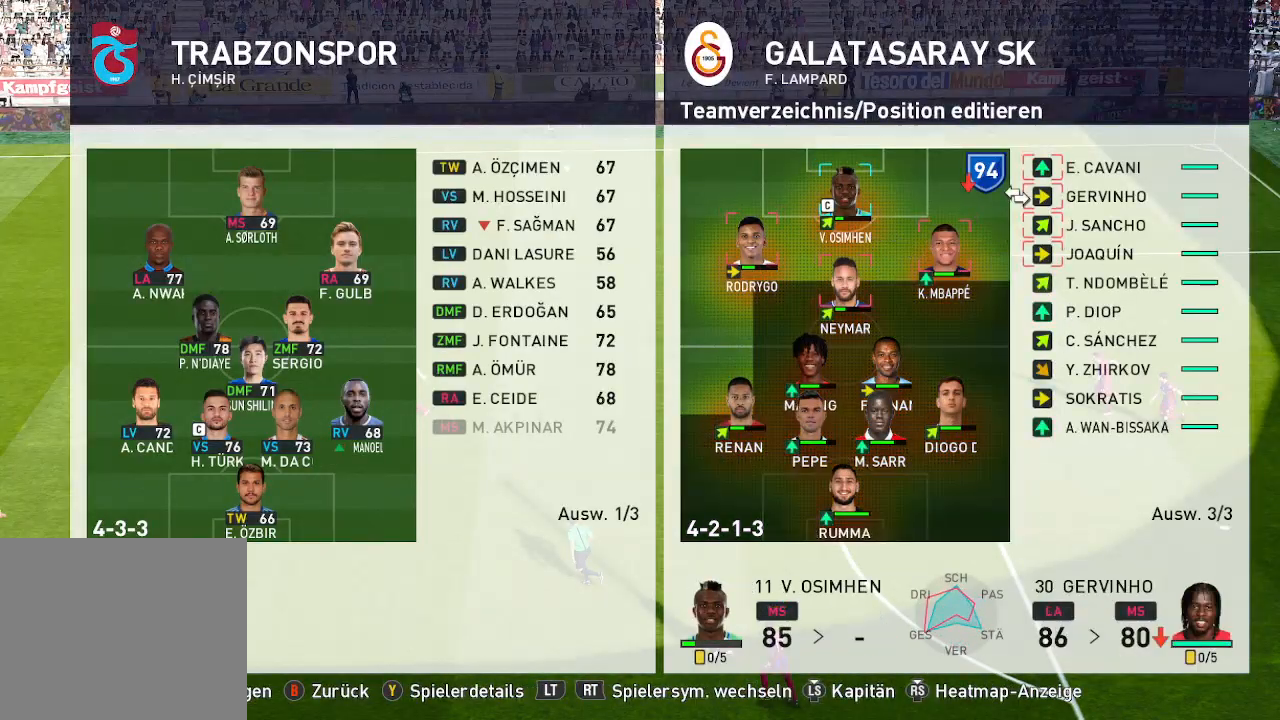
{"buttons": [], "left_stick": "center", "right_stick": "center", "events": [[267, "DPAD_UP", "up"], [367, "A", "down"], [433, "A", "up"]]}
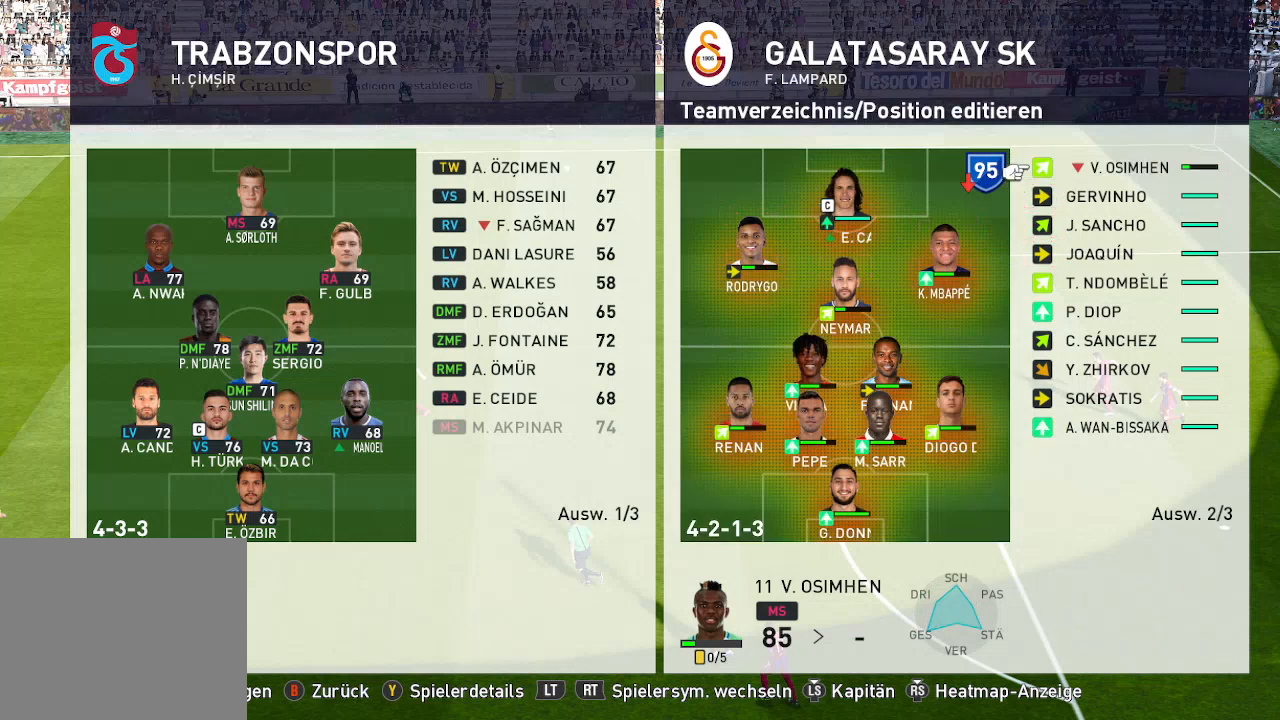
{"buttons": ["DPAD_LEFT"], "left_stick": "center", "right_stick": "center", "events": [[267, "DPAD_LEFT", "down"], [367, "DPAD_LEFT", "up"], [467, "DPAD_LEFT", "down"]]}
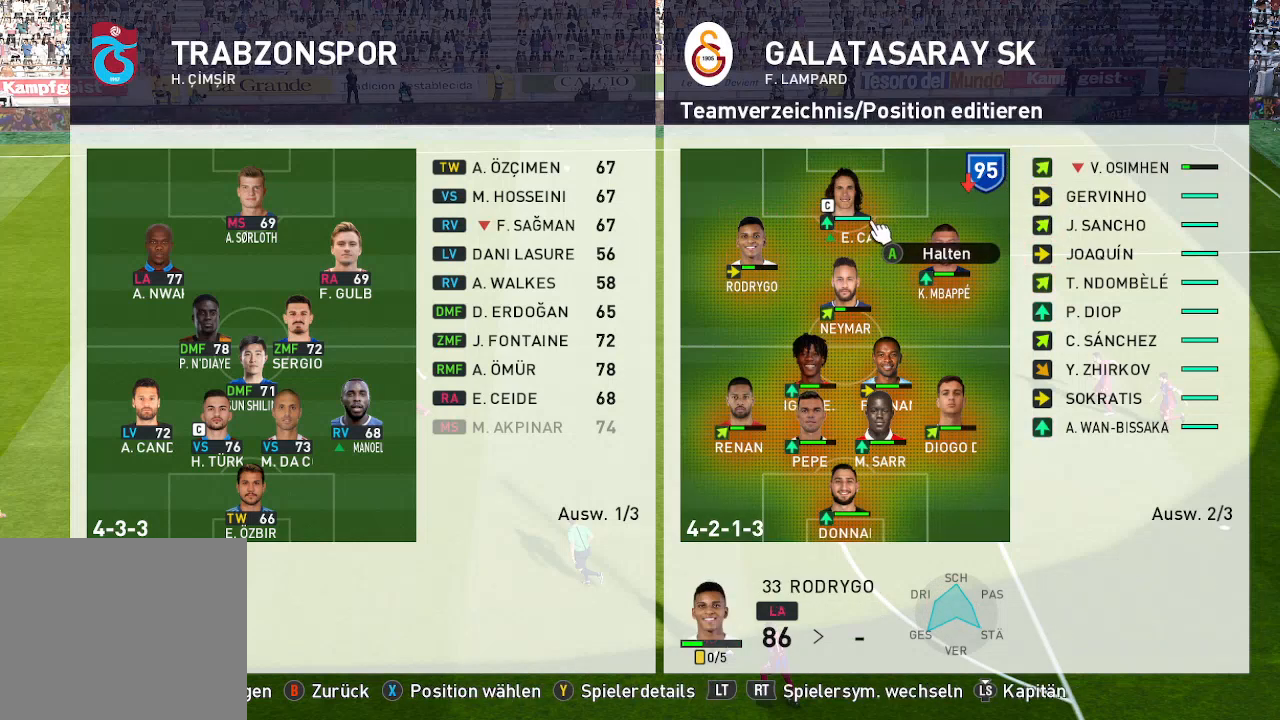
{"buttons": ["DPAD_RIGHT"], "left_stick": "center", "right_stick": "center", "events": [[100, "DPAD_LEFT", "up"], [233, "A", "down"], [300, "A", "up"], [467, "DPAD_RIGHT", "down"]]}
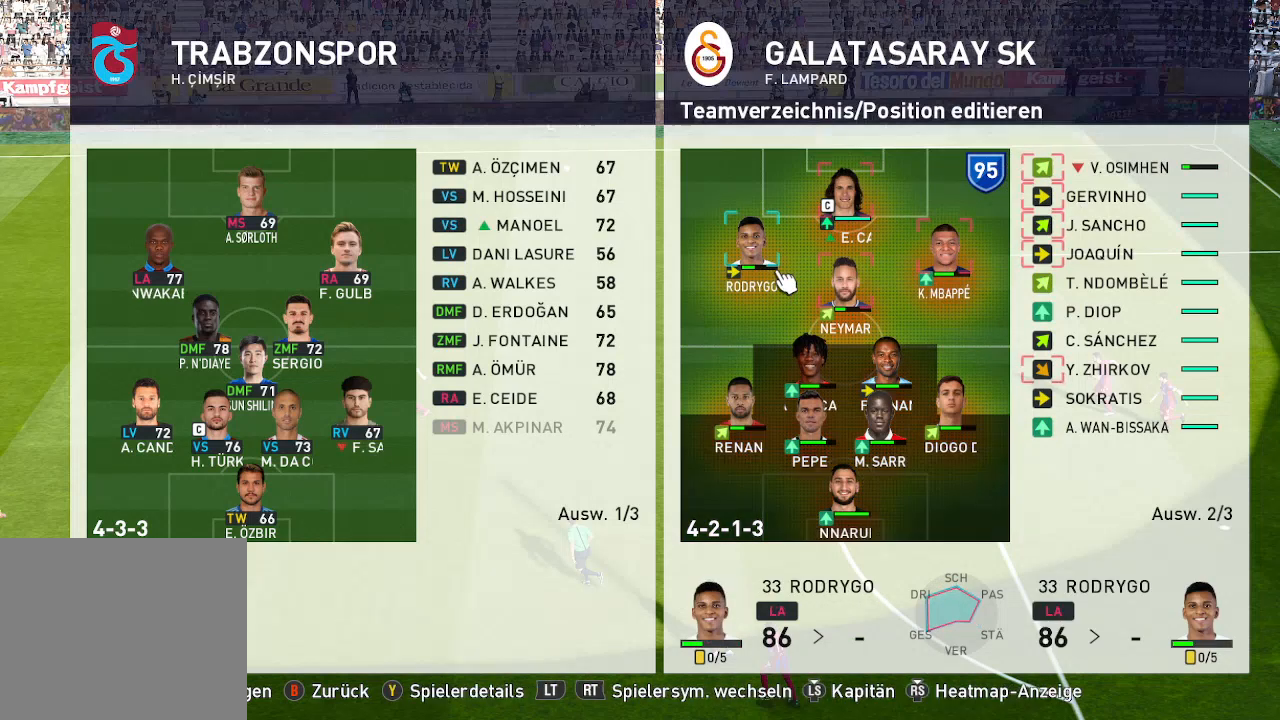
{"buttons": [], "left_stick": "center", "right_stick": "center", "events": [[67, "DPAD_RIGHT", "up"], [167, "DPAD_RIGHT", "down"], [300, "DPAD_RIGHT", "up"]]}
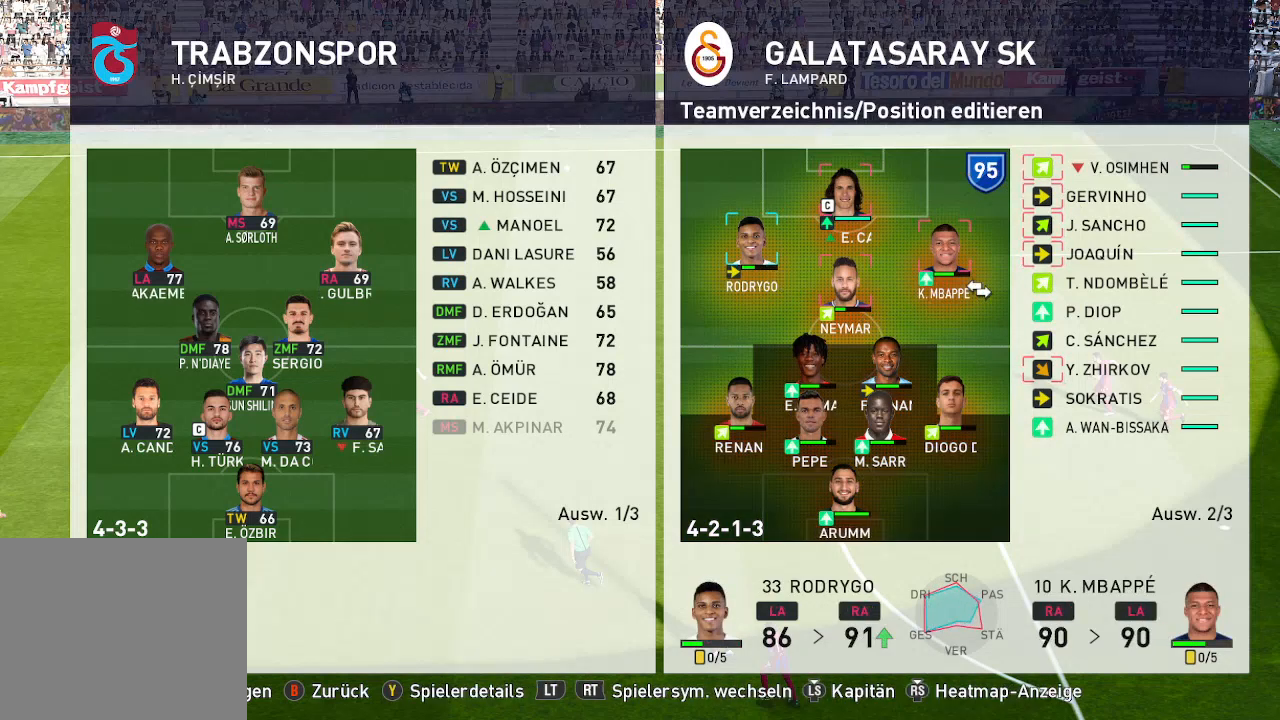
{"buttons": [], "left_stick": "center", "right_stick": "center", "events": [[300, "DPAD_RIGHT", "down"], [433, "DPAD_RIGHT", "up"]]}
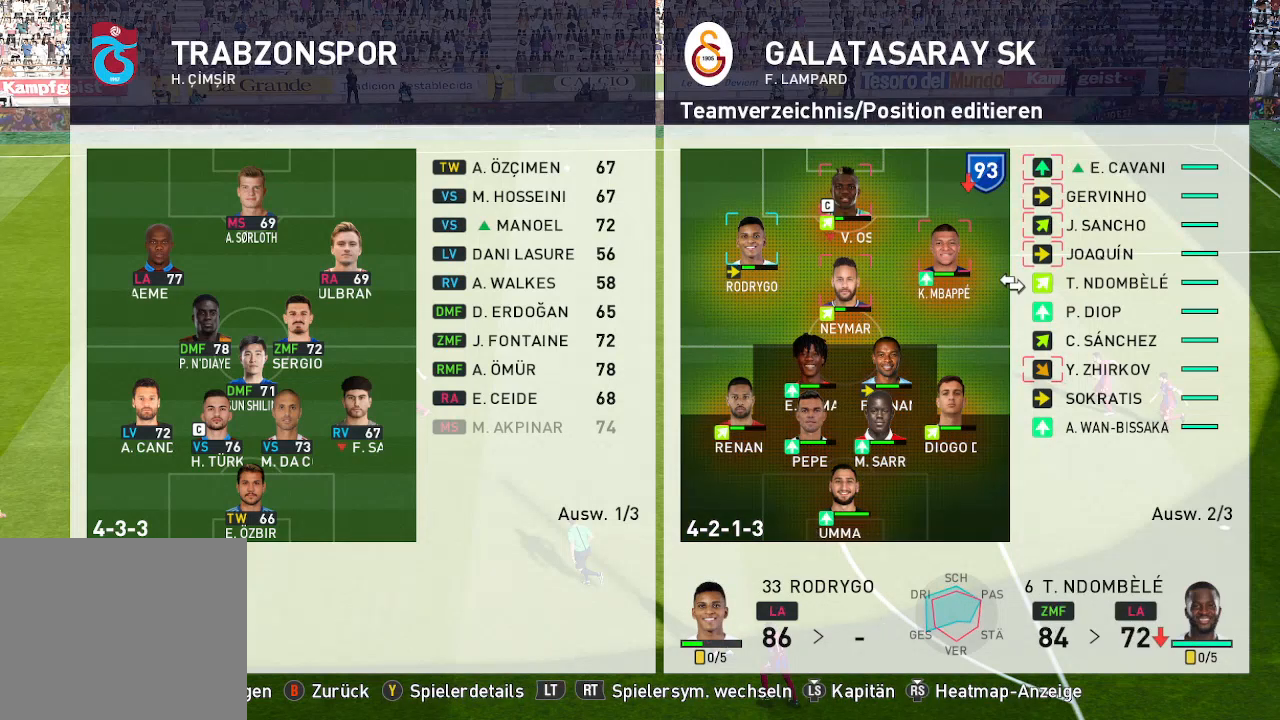
{"buttons": [], "left_stick": "center", "right_stick": "center", "events": [[333, "DPAD_UP", "down"], [467, "DPAD_UP", "up"]]}
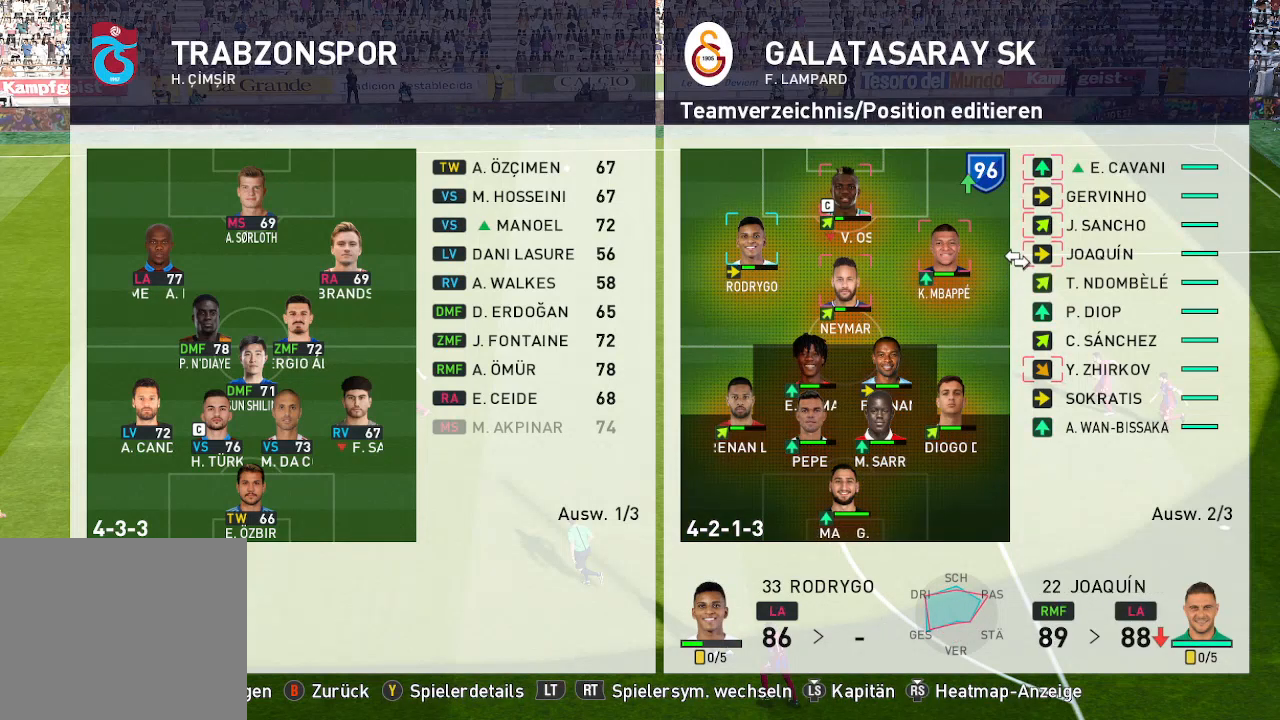
{"buttons": [], "left_stick": "center", "right_stick": "center", "events": [[67, "DPAD_UP", "down"], [200, "DPAD_UP", "up"], [267, "DPAD_UP", "down"], [400, "DPAD_UP", "up"]]}
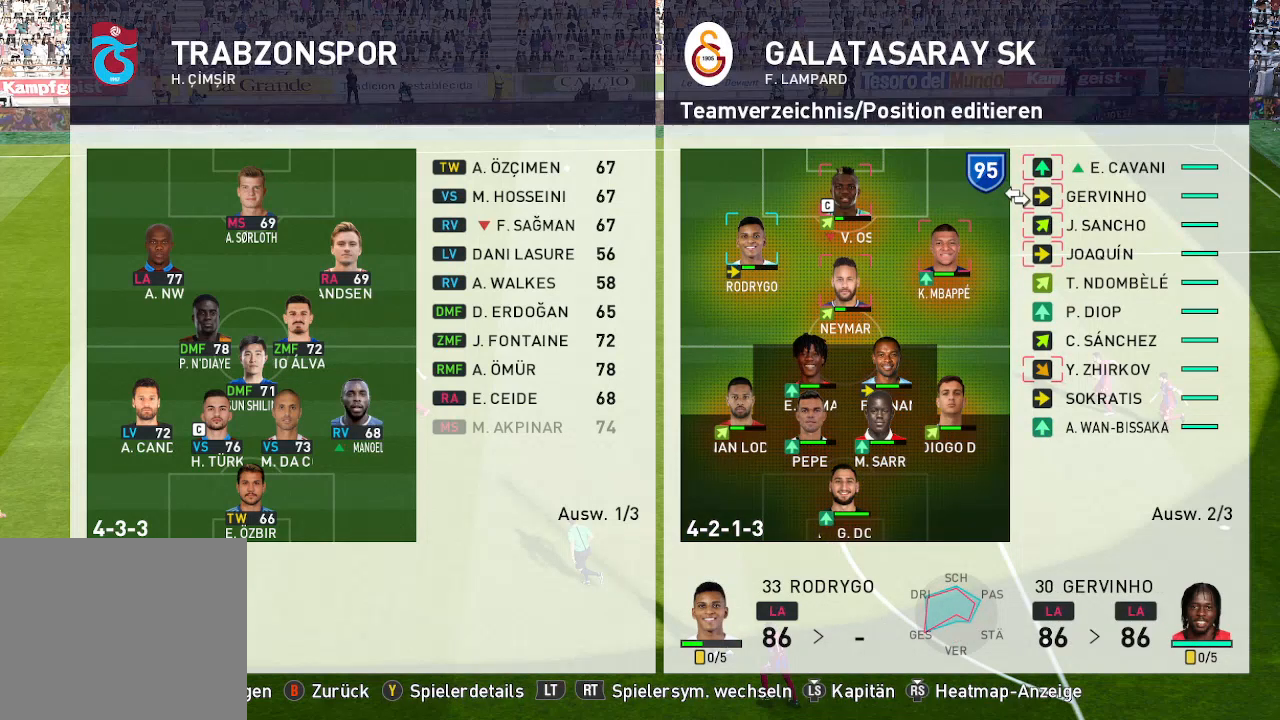
{"buttons": [], "left_stick": "center", "right_stick": "center", "events": [[167, "A", "down"], [267, "A", "up"]]}
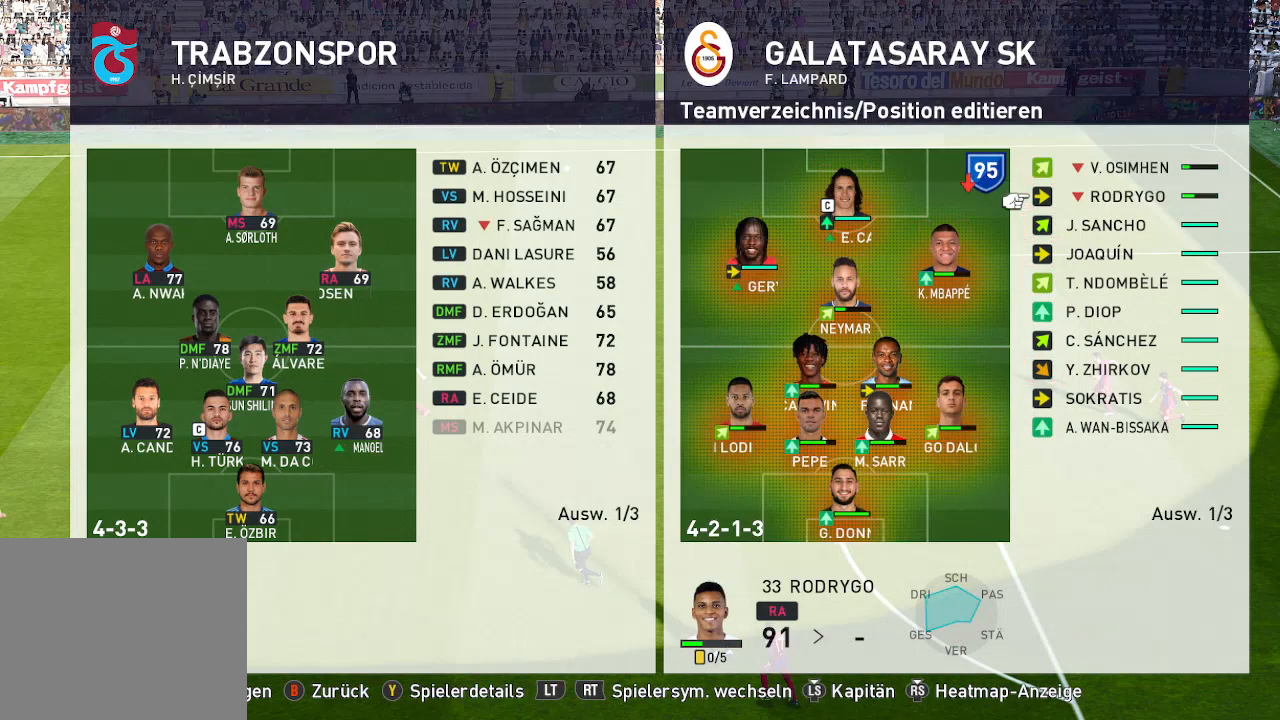
{"buttons": [], "left_stick": "center", "right_stick": "center", "events": [[100, "DPAD_DOWN", "down"], [200, "DPAD_DOWN", "up"], [300, "DPAD_LEFT", "down"], [433, "DPAD_LEFT", "up"]]}
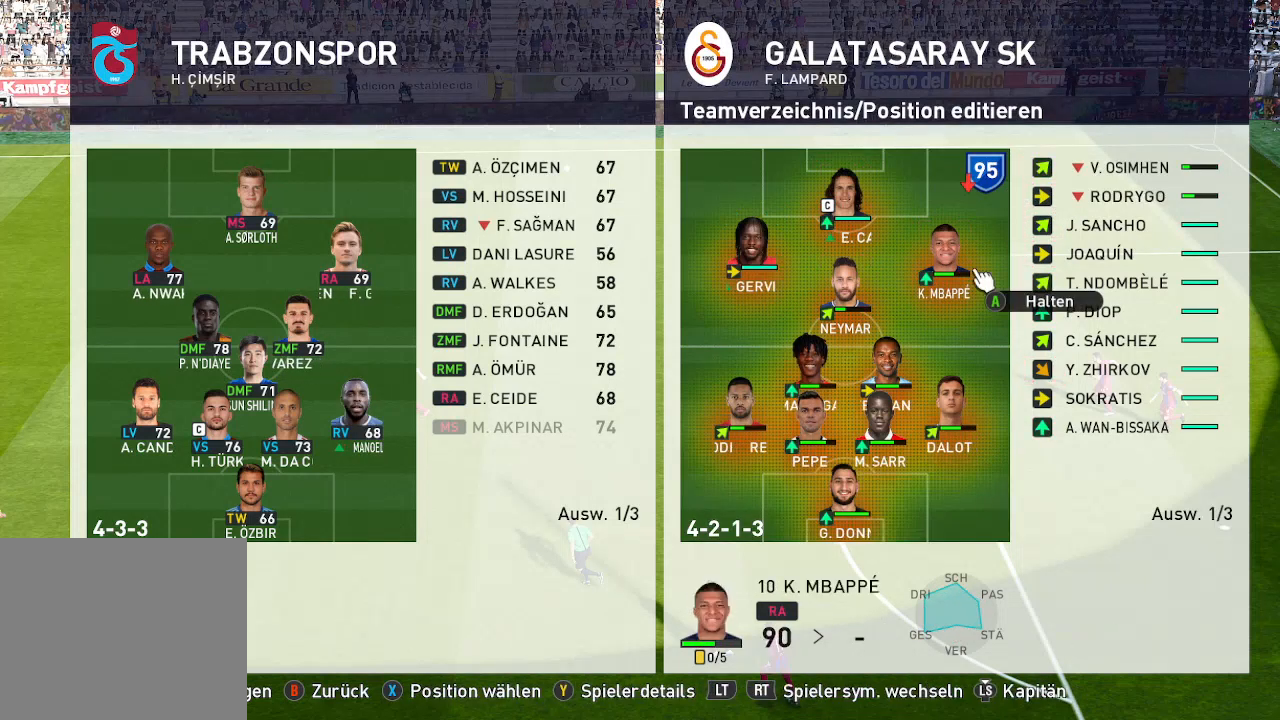
{"buttons": ["A"], "left_stick": "center", "right_stick": "center", "events": [[133, "DPAD_LEFT", "down"], [233, "DPAD_LEFT", "up"], [433, "A", "down"]]}
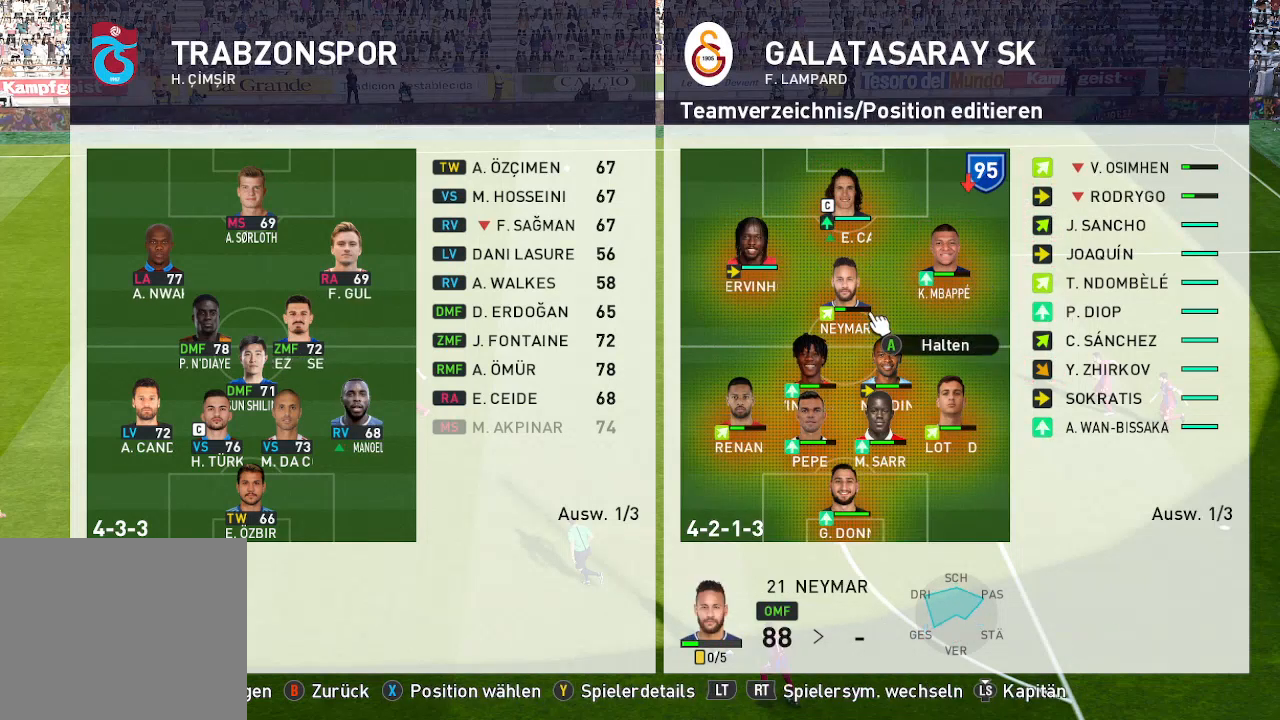
{"buttons": ["DPAD_RIGHT"], "left_stick": "center", "right_stick": "center", "events": [[33, "A", "up"], [300, "DPAD_RIGHT", "down"], [433, "DPAD_RIGHT", "up"], [500, "DPAD_RIGHT", "down"]]}
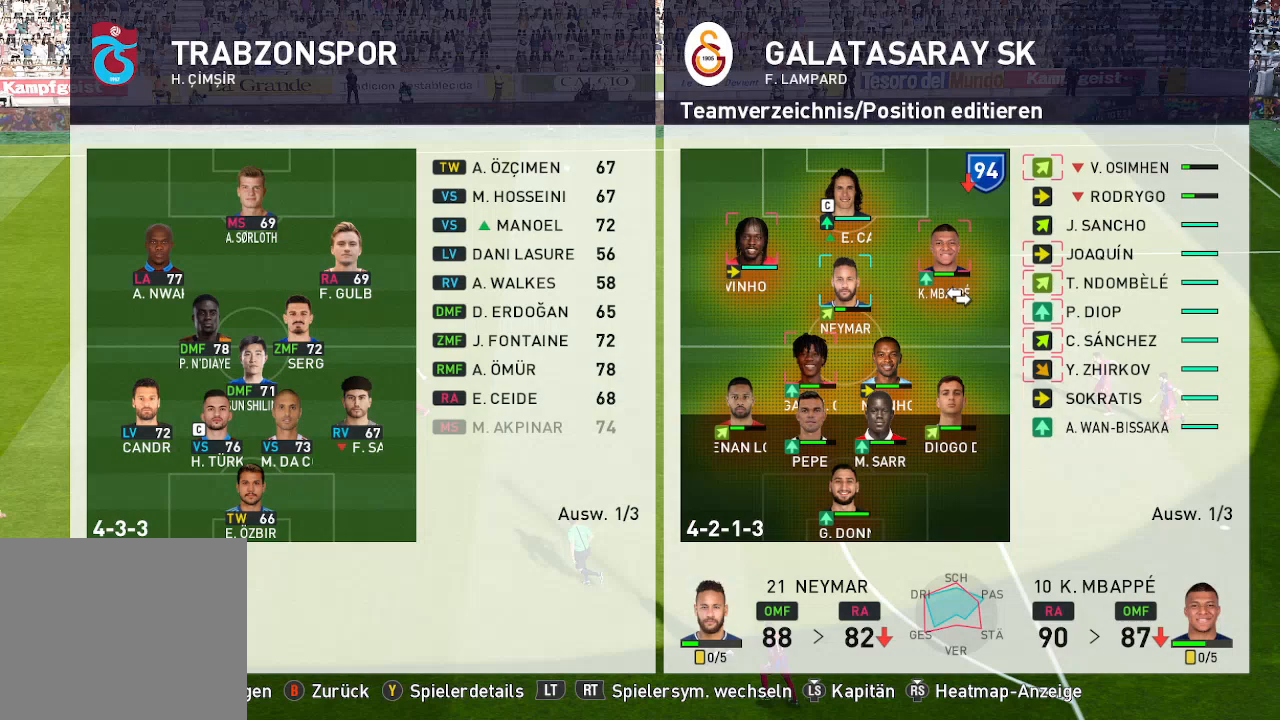
{"buttons": ["DPAD_DOWN"], "left_stick": "center", "right_stick": "center", "events": [[167, "DPAD_RIGHT", "up"], [500, "DPAD_DOWN", "down"]]}
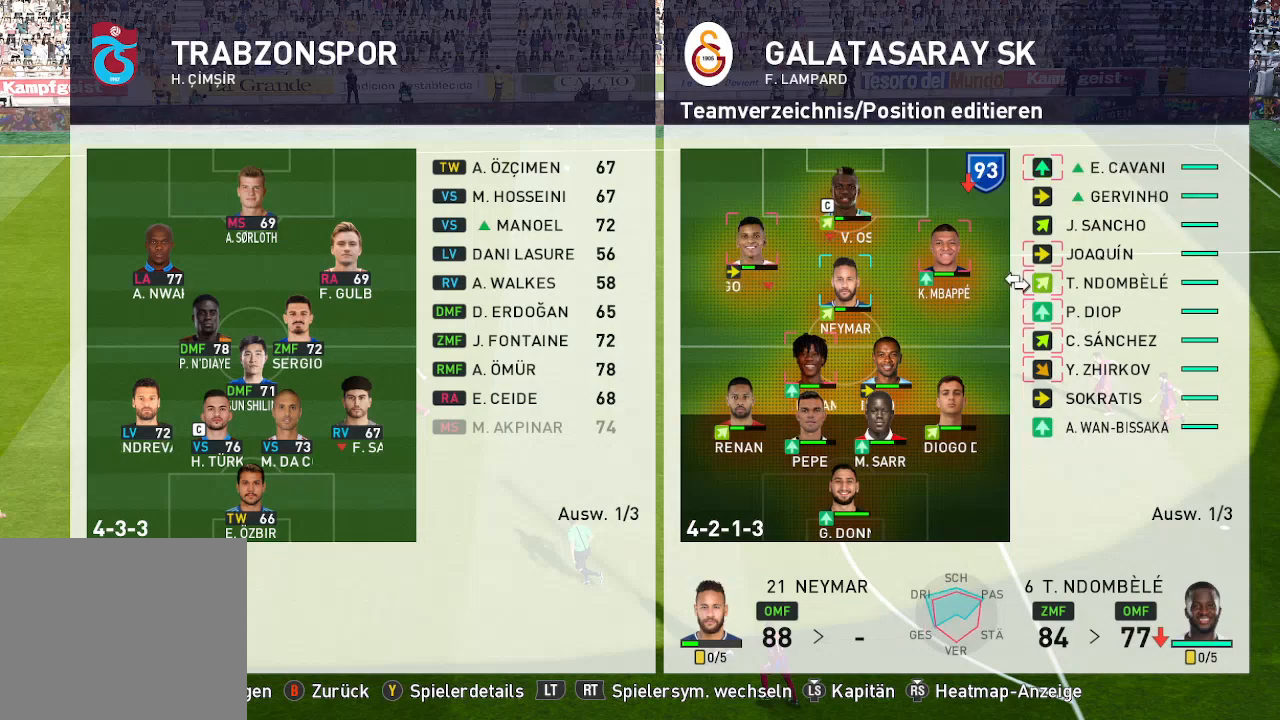
{"buttons": ["DPAD_DOWN"], "left_stick": "center", "right_stick": "center", "events": []}
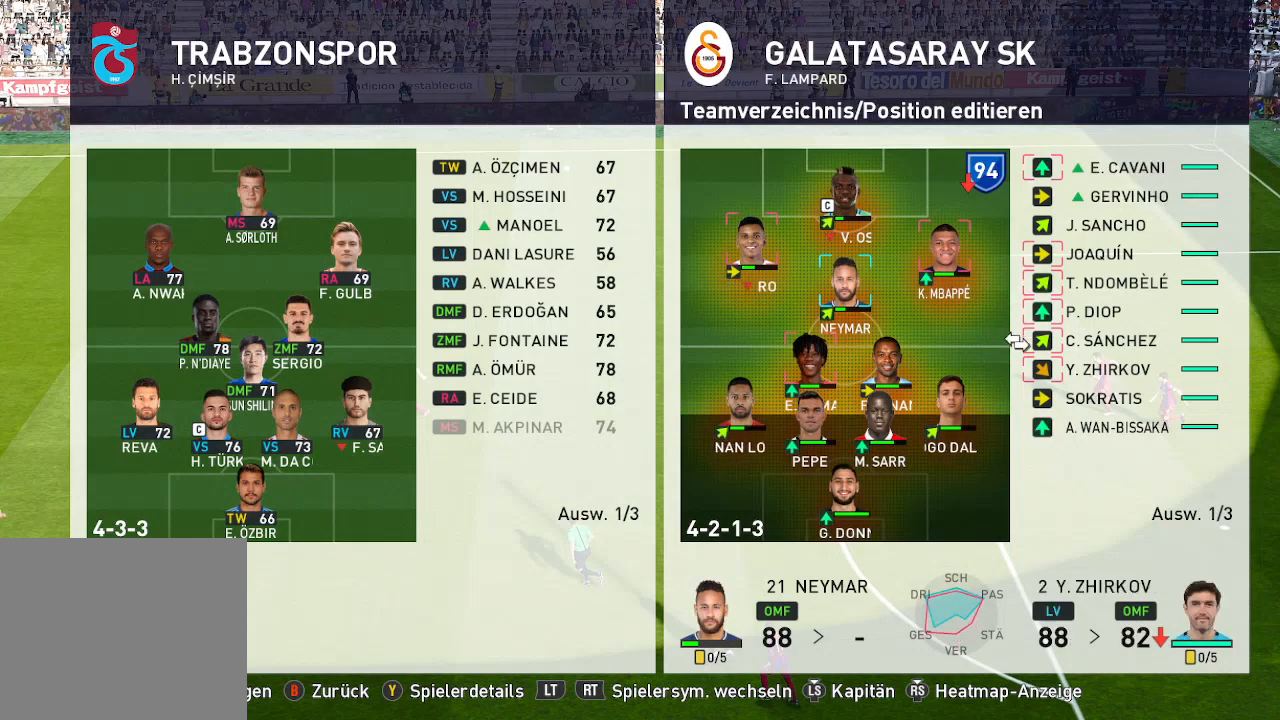
{"buttons": [], "left_stick": "center", "right_stick": "center", "events": [[433, "DPAD_DOWN", "up"]]}